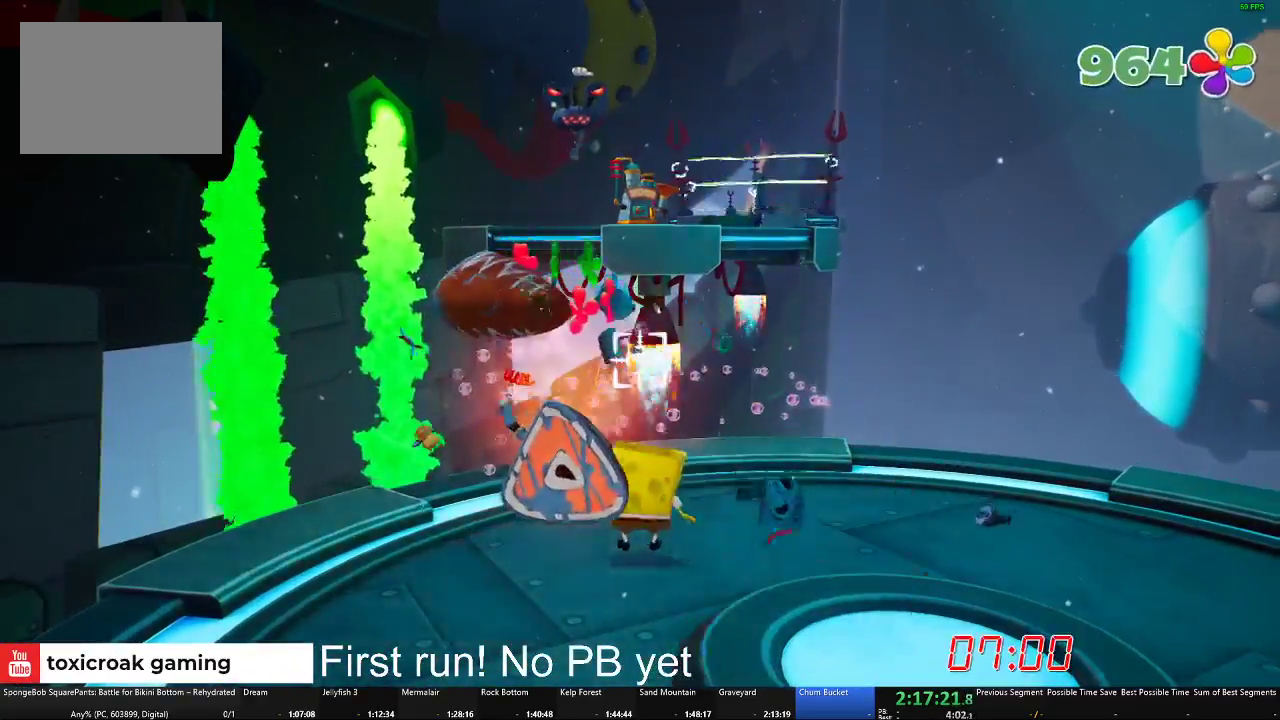
Gameplay with a controller (Xbox layout); each line is a JSON object with the inputs held at the frame after it. "events" lists button and stick changes between this image and that frame as [ms after this image, input, new state], when the widget could be followed in between.
{"buttons": [], "left_stick": "center", "right_stick": "center", "events": []}
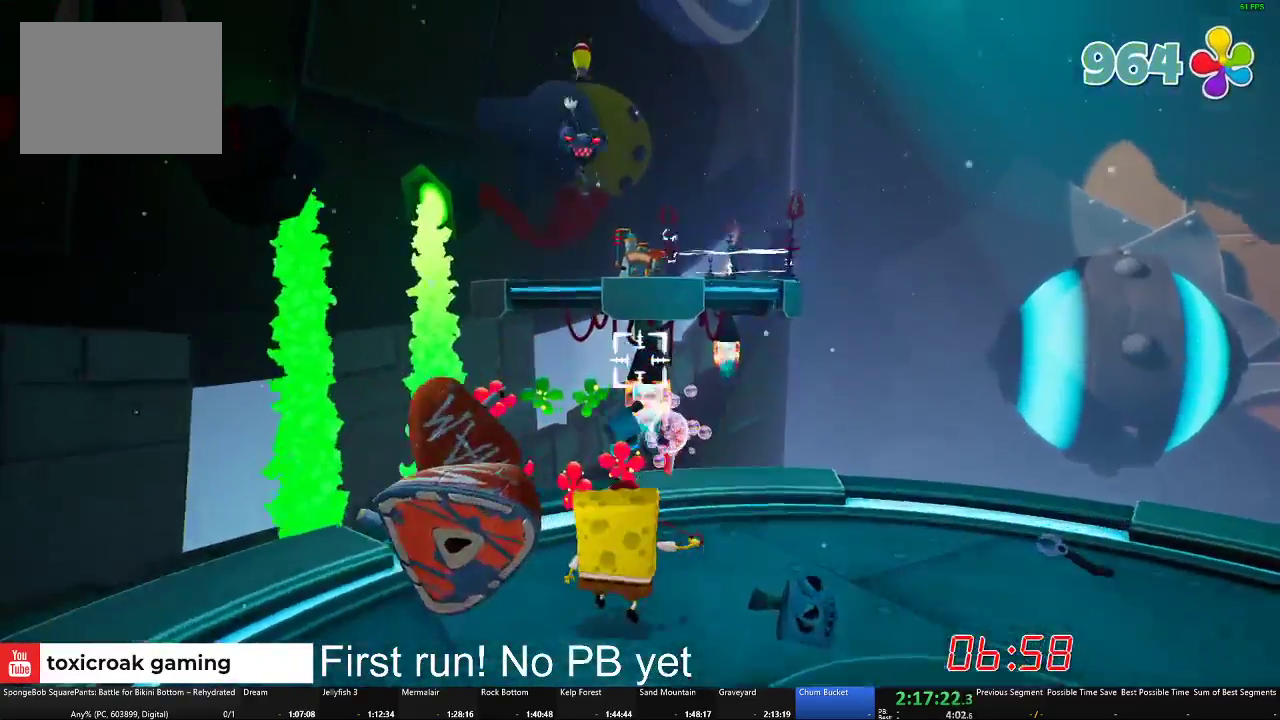
{"buttons": [], "left_stick": "up", "right_stick": "center", "events": [[50, "left_stick", "up-left"], [284, "left_stick", "center"], [451, "left_stick", "up"]]}
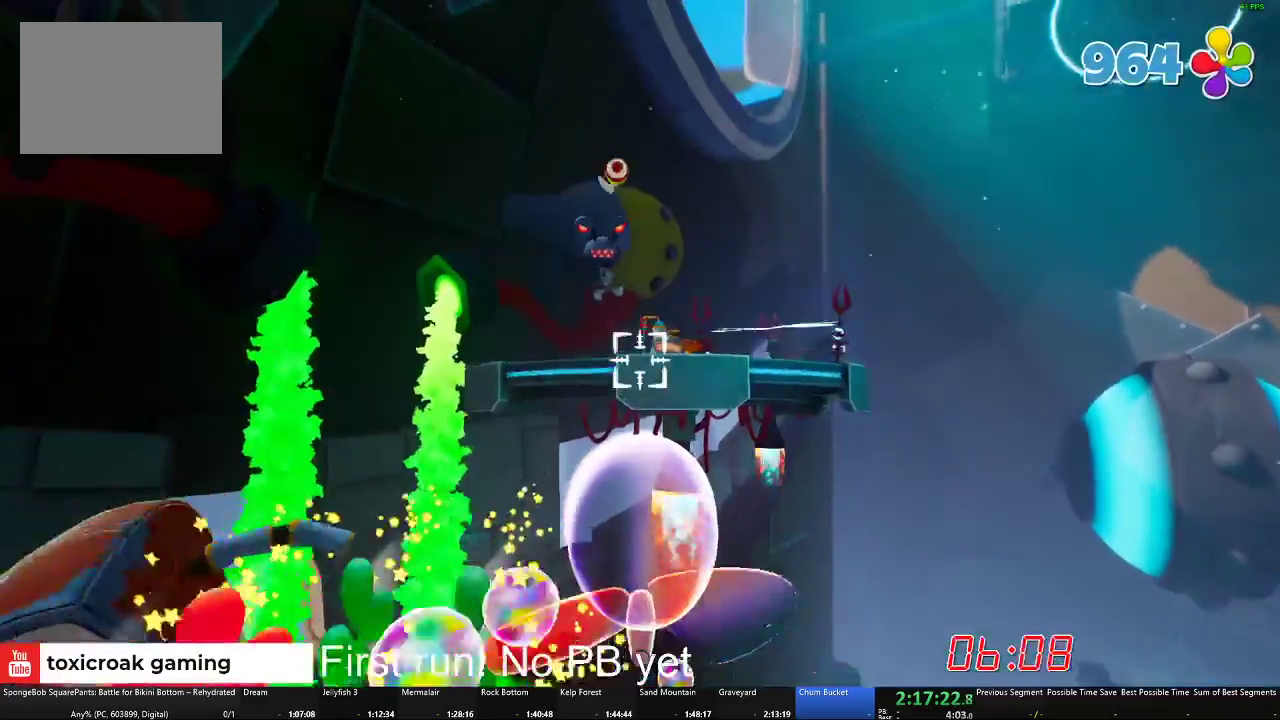
{"buttons": [], "left_stick": "center", "right_stick": "center", "events": [[100, "left_stick", "center"]]}
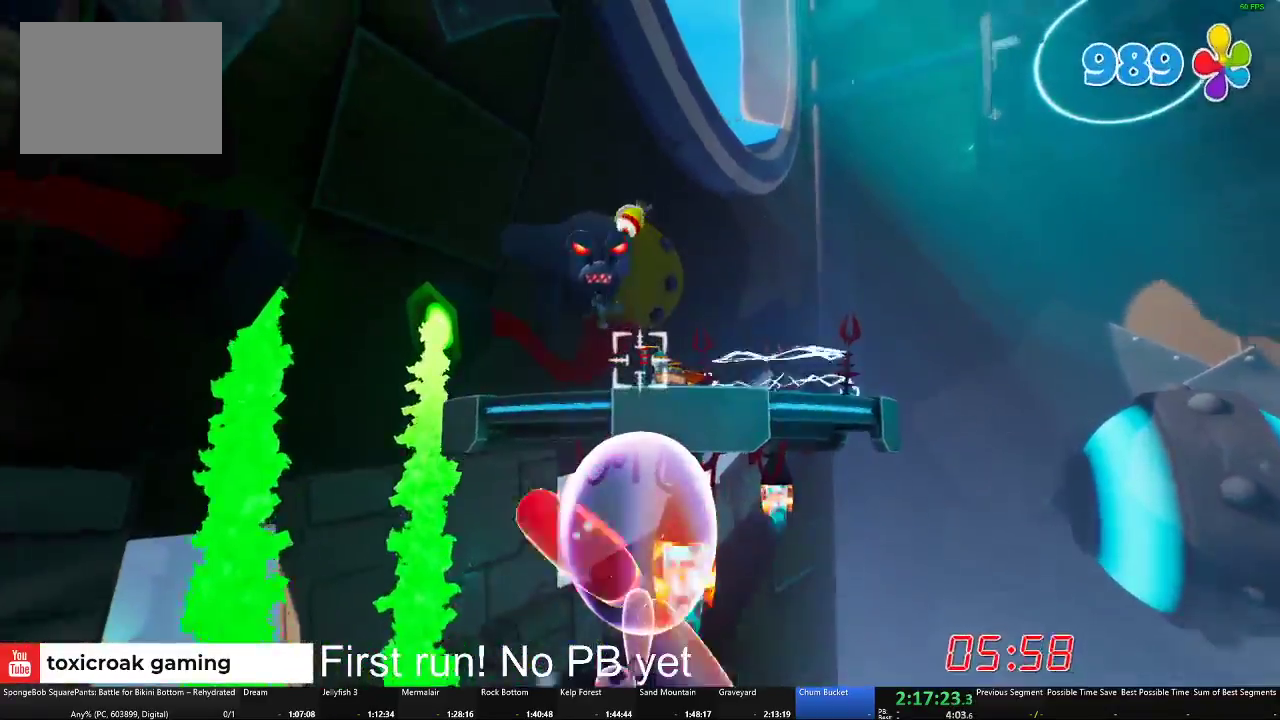
{"buttons": [], "left_stick": "center", "right_stick": "center", "events": [[100, "left_stick", "up"], [217, "left_stick", "up-left"], [384, "left_stick", "center"]]}
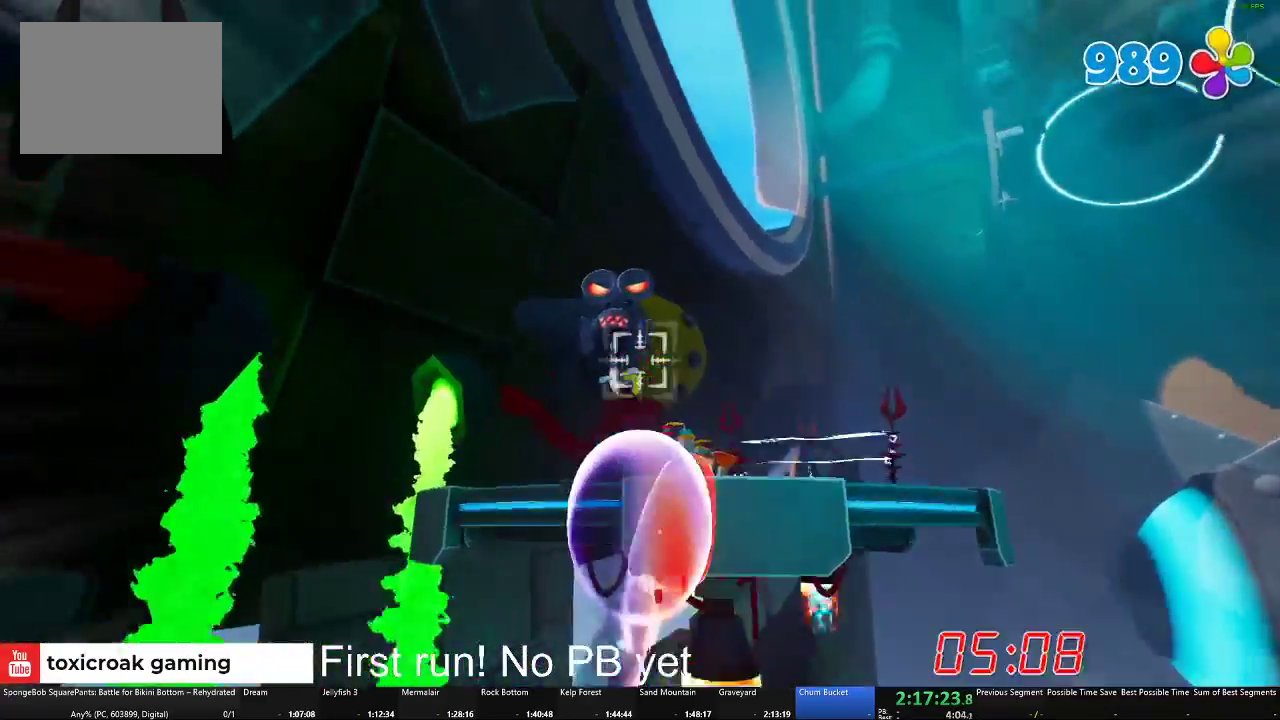
{"buttons": [], "left_stick": "center", "right_stick": "center", "events": [[167, "left_stick", "down-right"], [484, "left_stick", "center"]]}
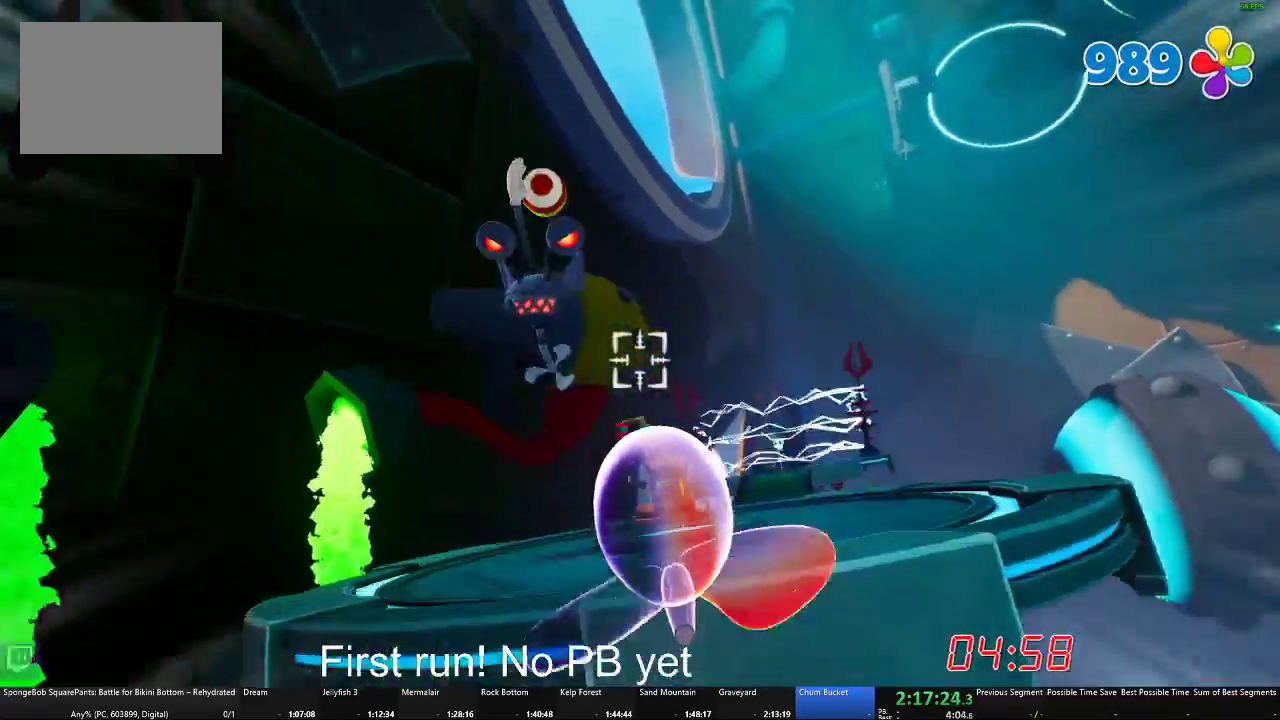
{"buttons": [], "left_stick": "up-left", "right_stick": "center", "events": [[150, "left_stick", "down"], [317, "left_stick", "left"], [367, "left_stick", "up-left"]]}
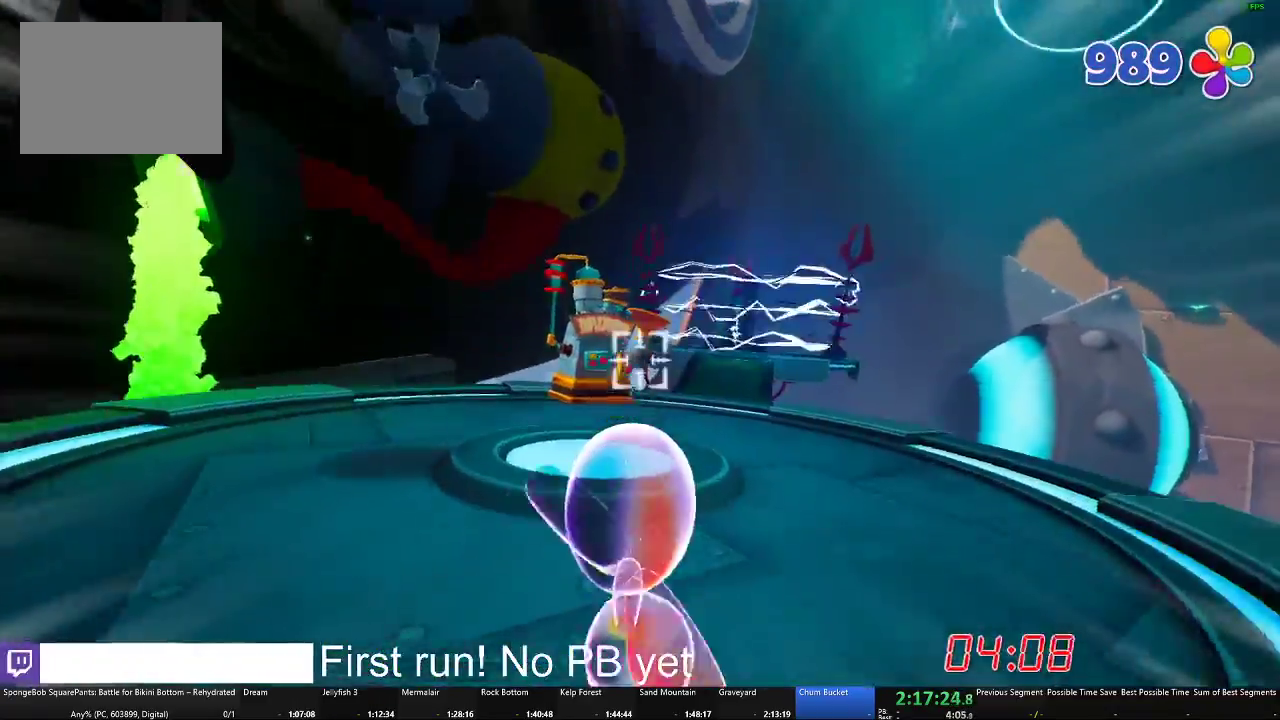
{"buttons": [], "left_stick": "center", "right_stick": "center", "events": [[33, "left_stick", "center"], [267, "left_stick", "up"], [484, "left_stick", "center"]]}
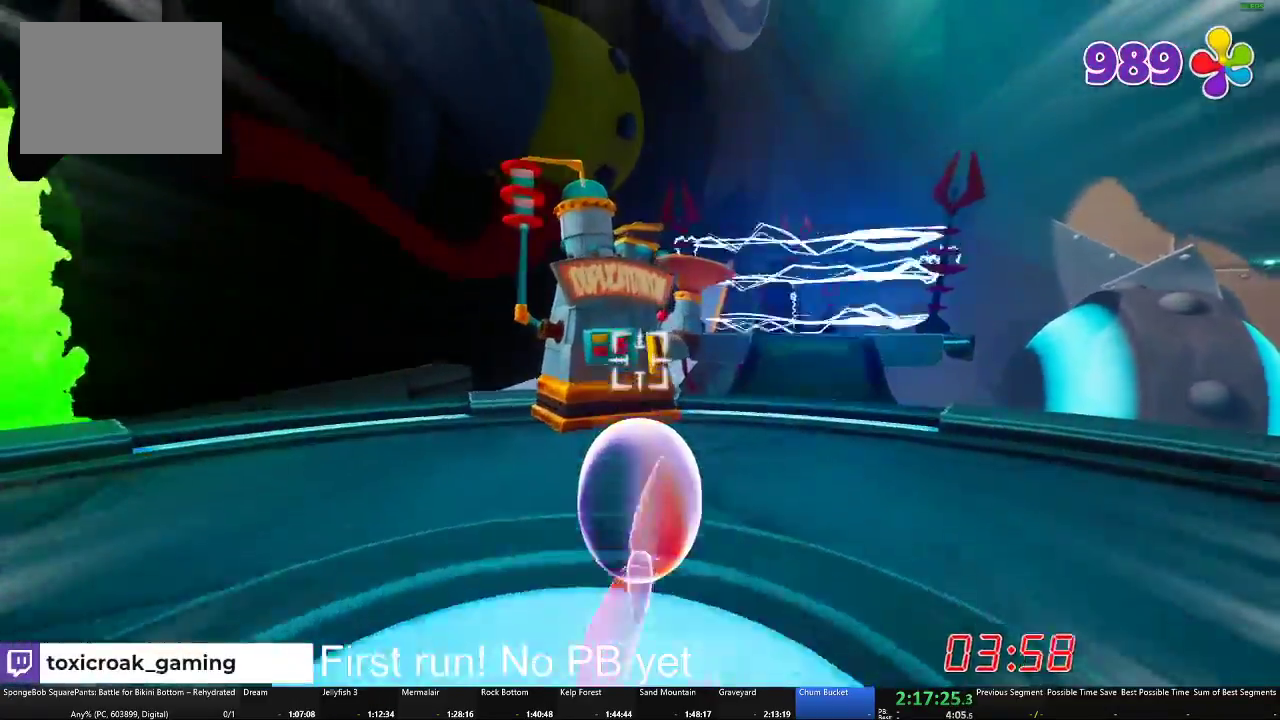
{"buttons": [], "left_stick": "center", "right_stick": "center", "events": [[67, "left_stick", "up-left"], [150, "left_stick", "left"], [251, "left_stick", "center"]]}
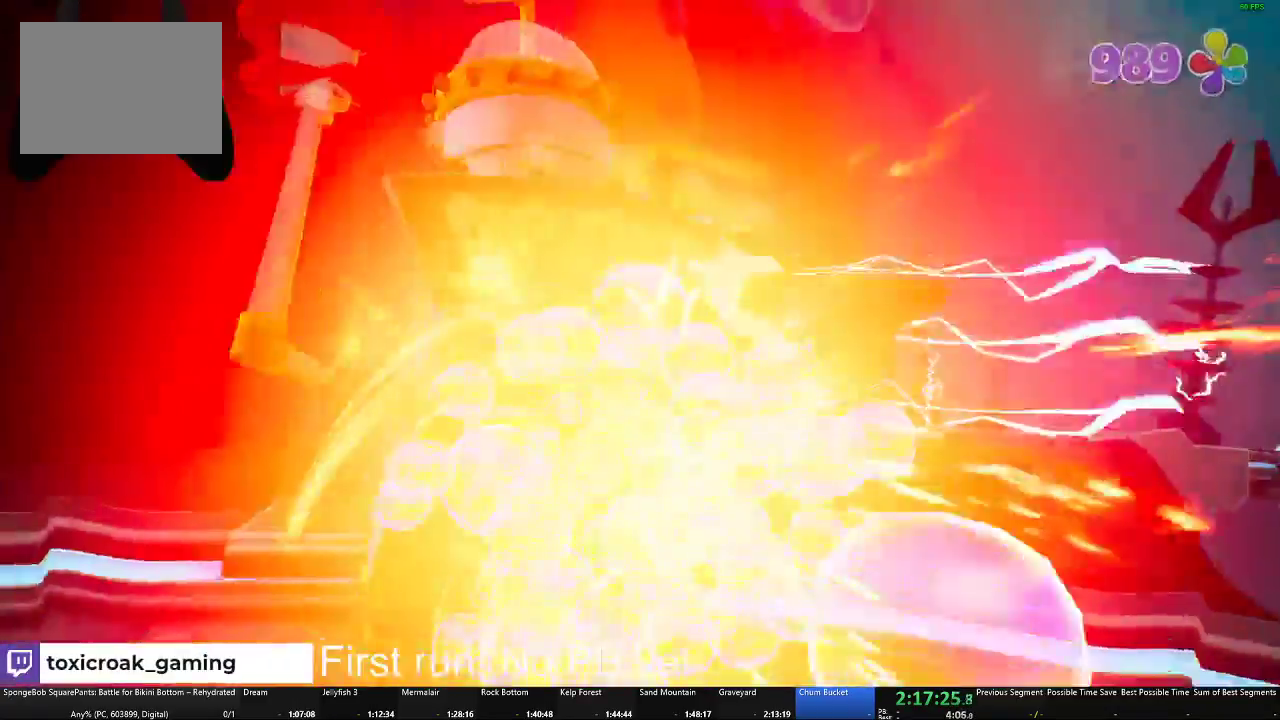
{"buttons": ["X"], "left_stick": "down-right", "right_stick": "center", "events": [[50, "left_stick", "down"], [150, "left_stick", "down-right"], [233, "X", "down"], [350, "X", "up"], [417, "X", "down"]]}
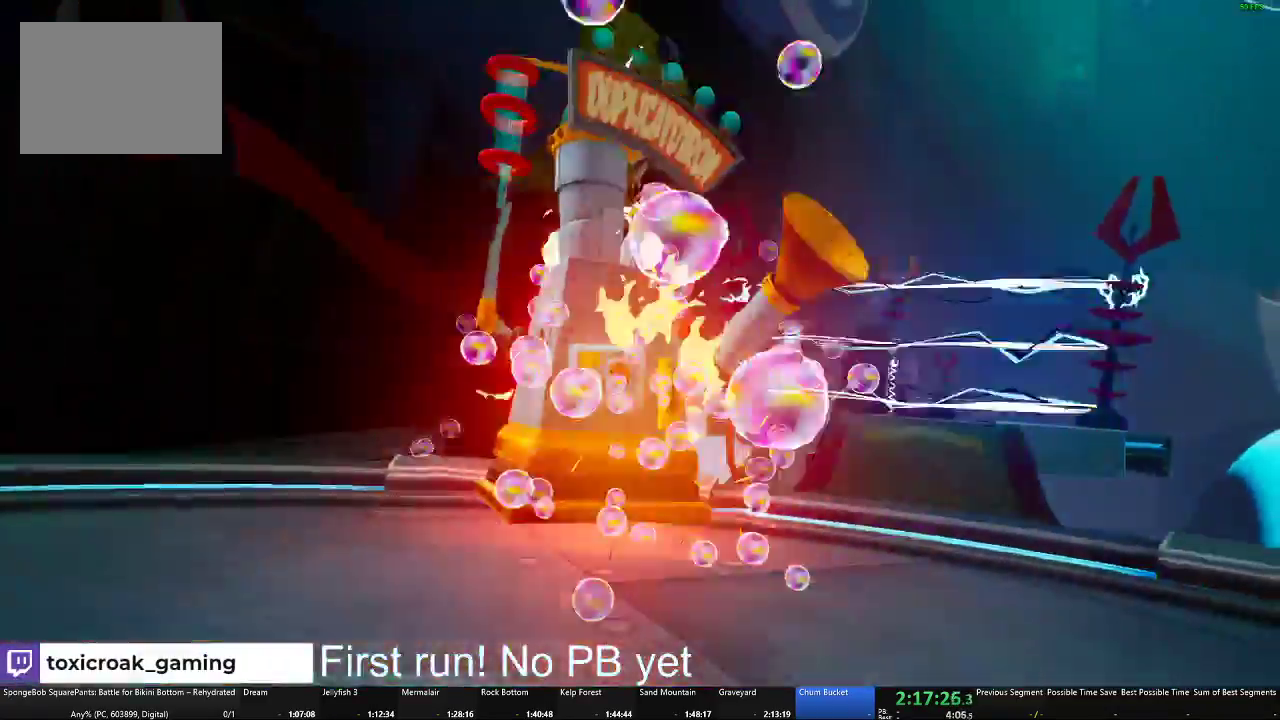
{"buttons": [], "left_stick": "right", "right_stick": "center"}
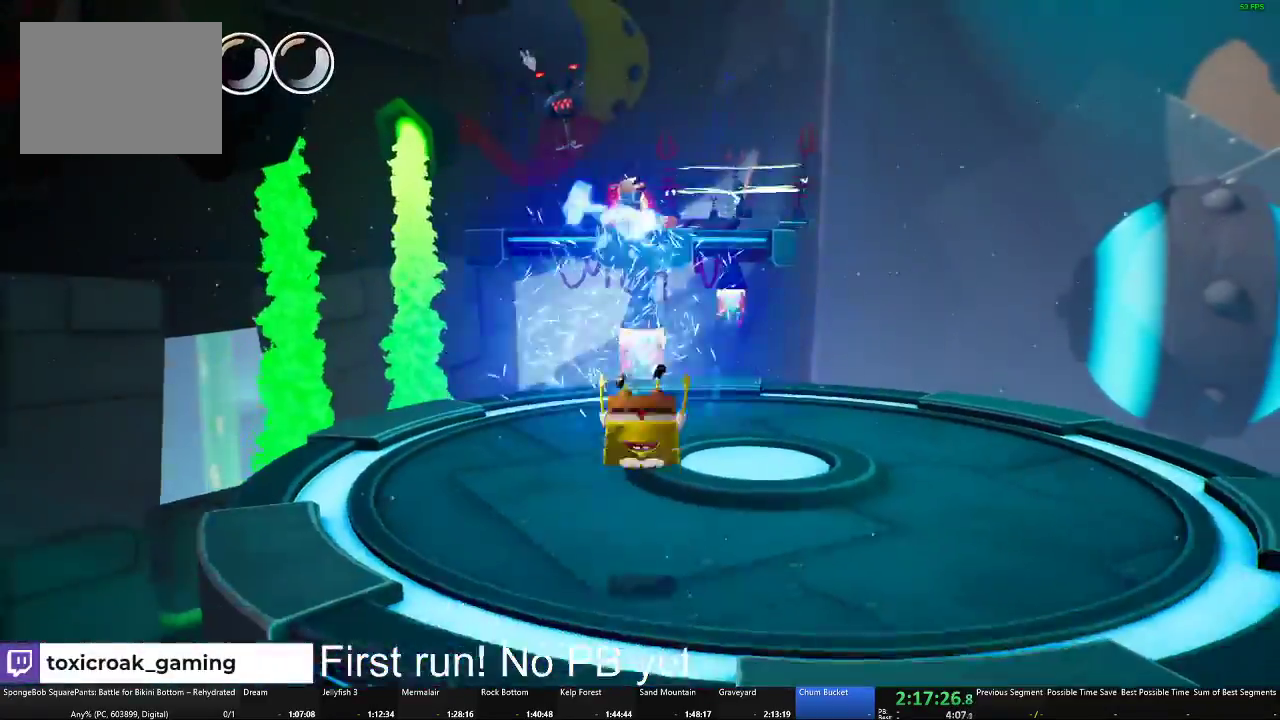
{"buttons": [], "left_stick": "up", "right_stick": "center"}
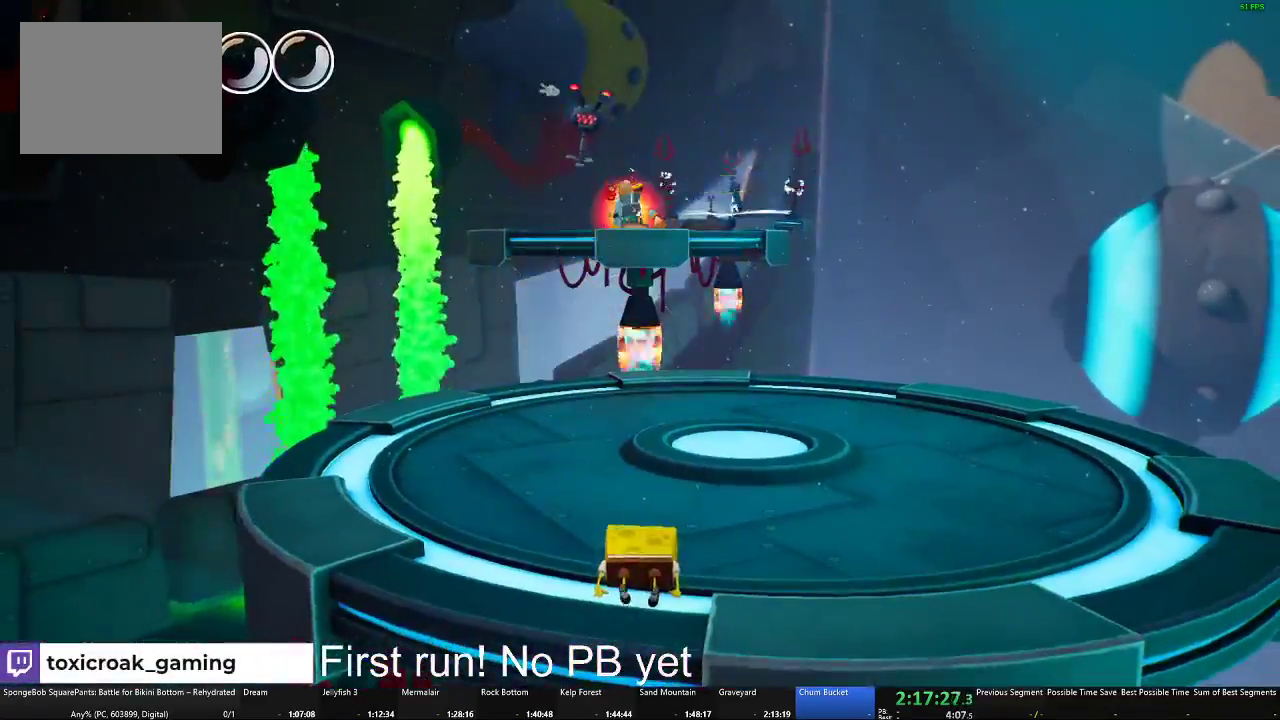
{"buttons": [], "left_stick": "center", "right_stick": "center", "events": [[451, "left_stick", "center"]]}
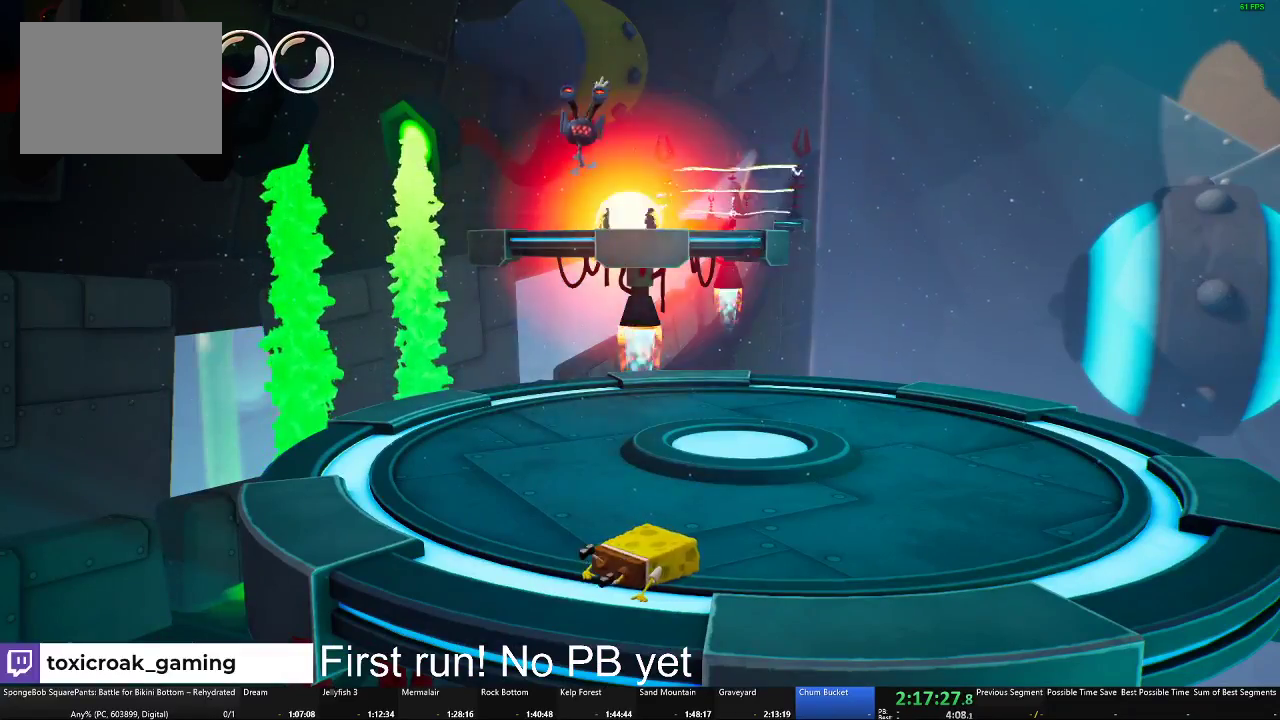
{"buttons": [], "left_stick": "center", "right_stick": "center", "events": []}
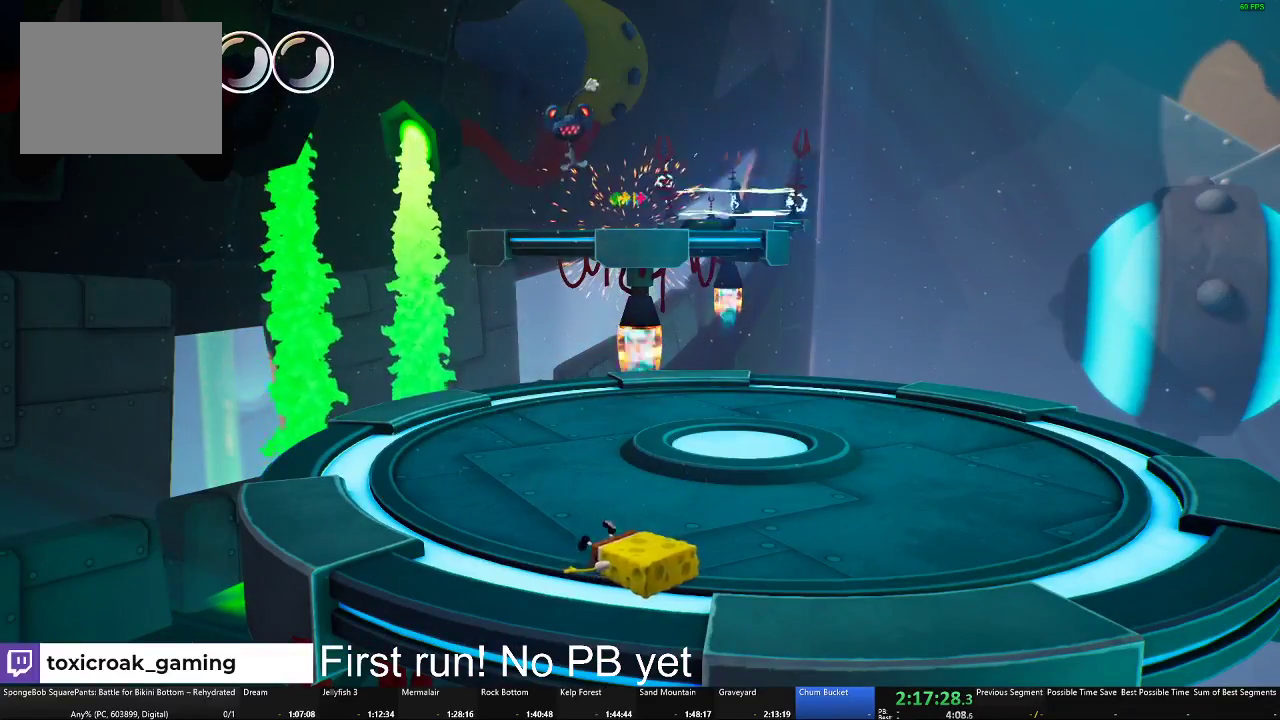
{"buttons": [], "left_stick": "center", "right_stick": "center", "events": []}
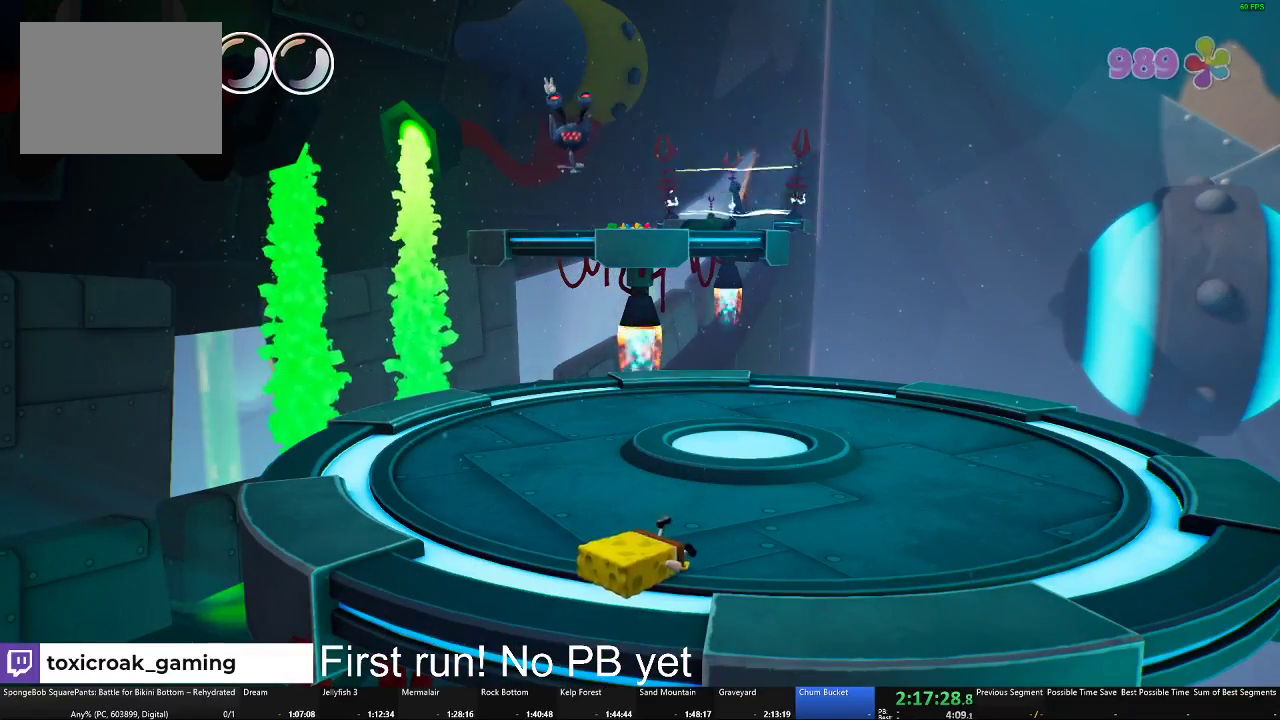
{"buttons": [], "left_stick": "center", "right_stick": "center", "events": []}
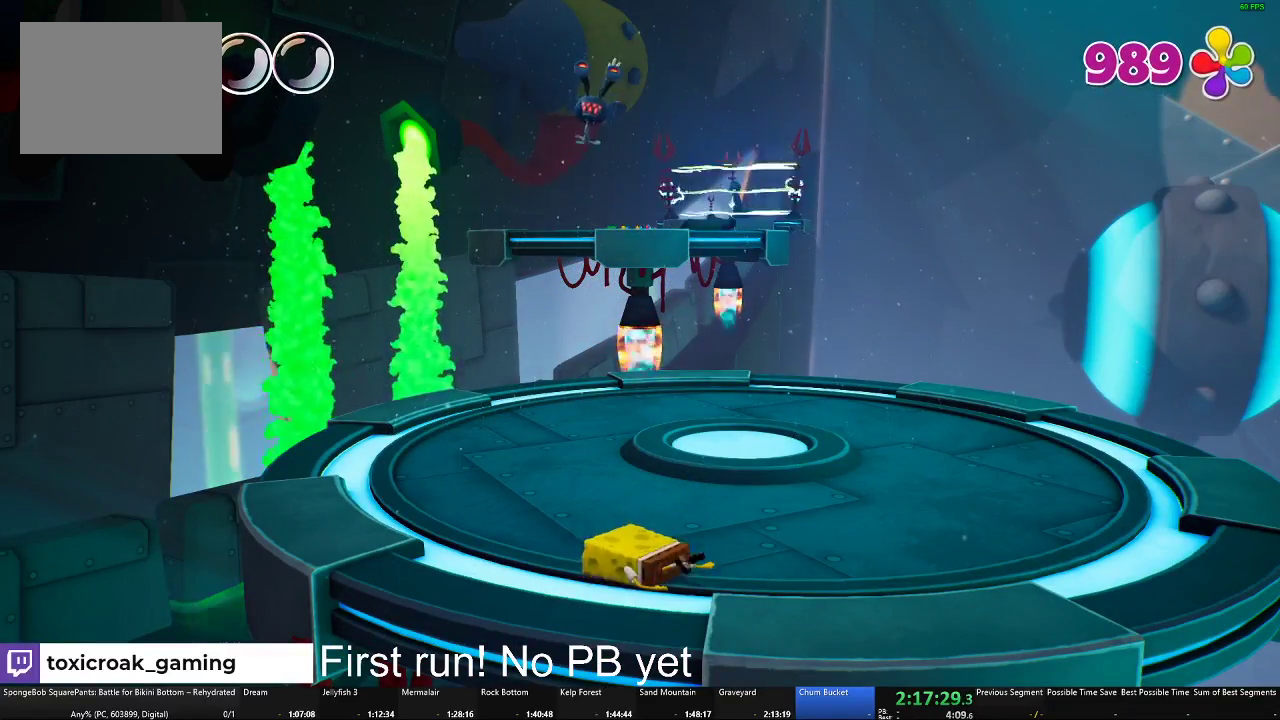
{"buttons": [], "left_stick": "center", "right_stick": "center", "events": []}
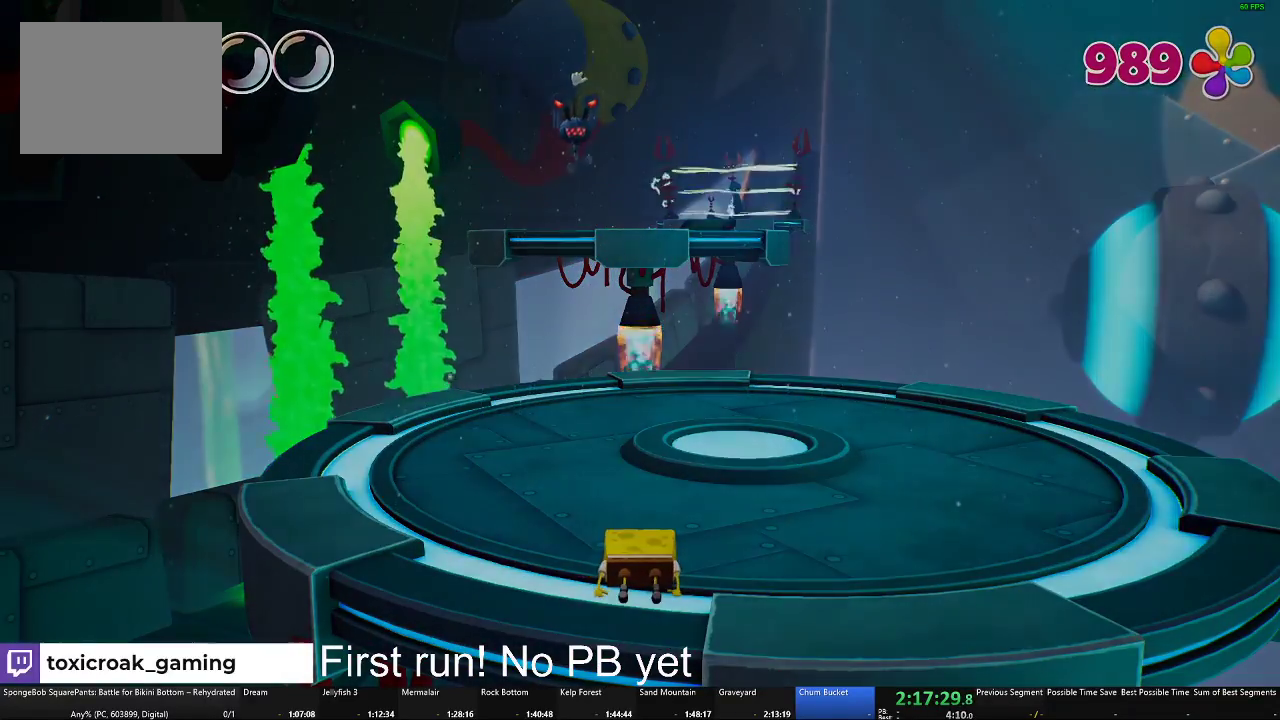
{"buttons": [], "left_stick": "center", "right_stick": "center", "events": []}
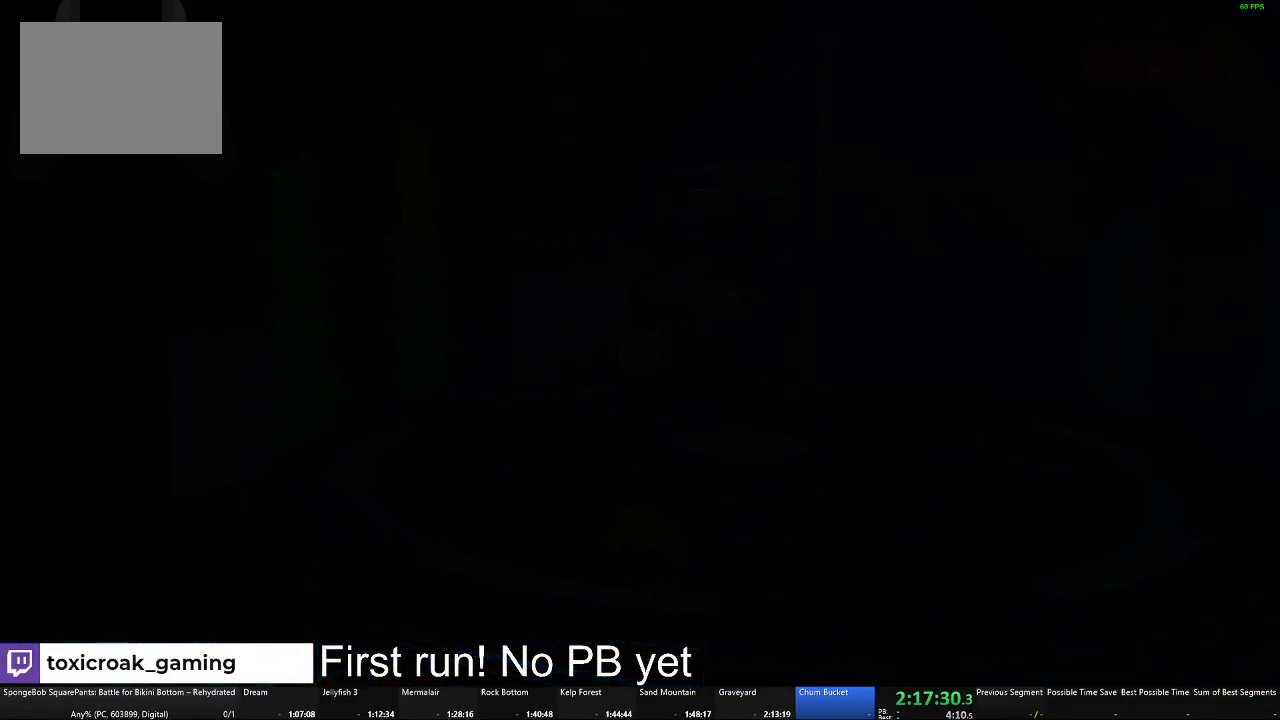
{"buttons": [], "left_stick": "center", "right_stick": "center", "events": []}
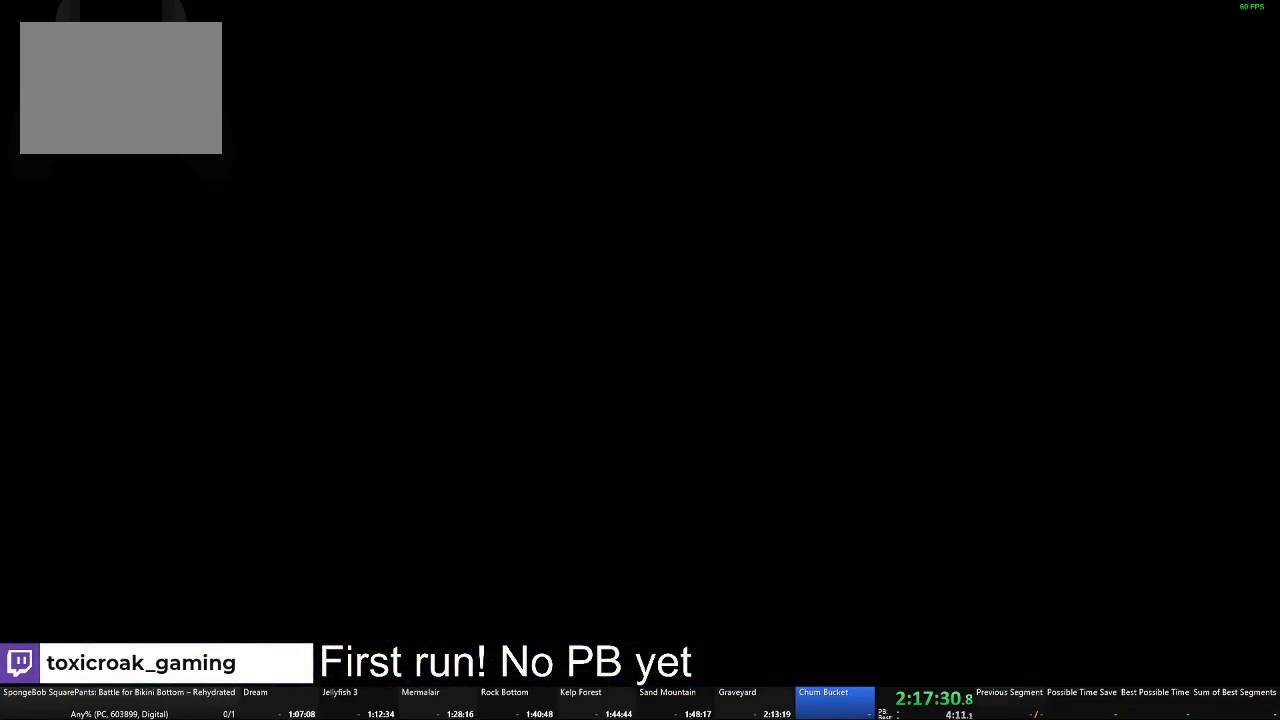
{"buttons": [], "left_stick": "center", "right_stick": "center", "events": []}
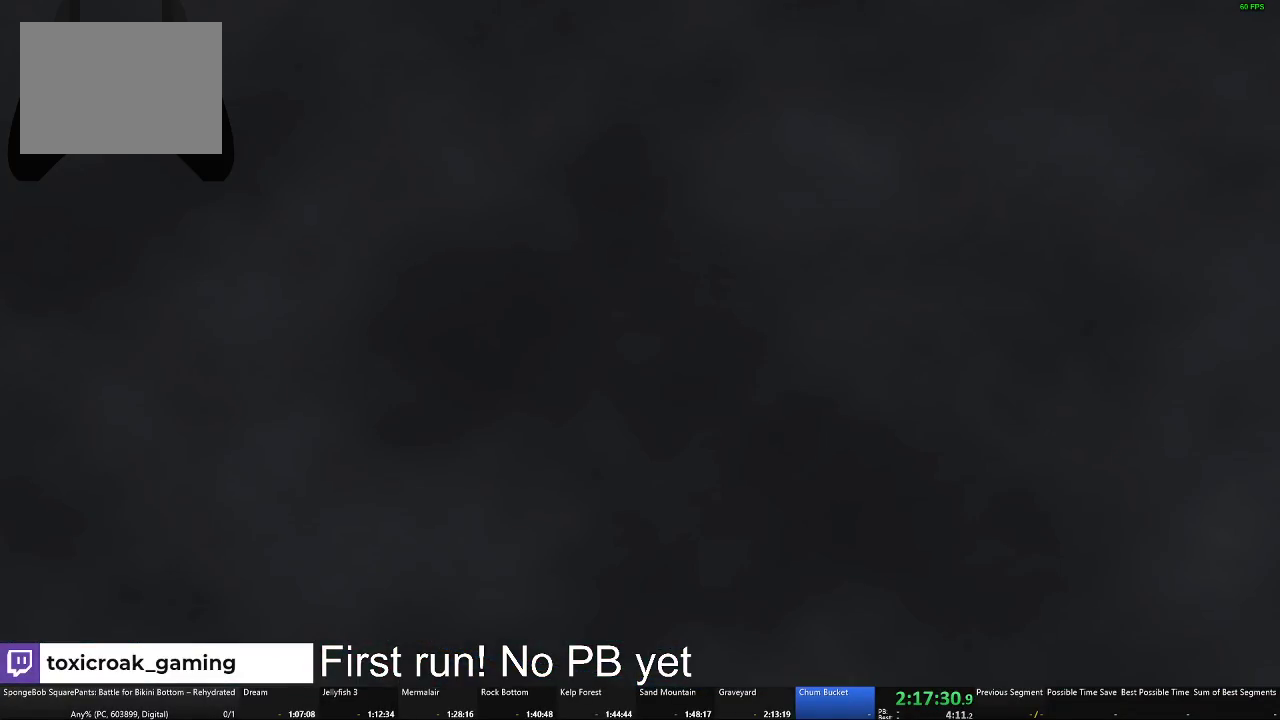
{"buttons": [], "left_stick": "center", "right_stick": "center", "events": []}
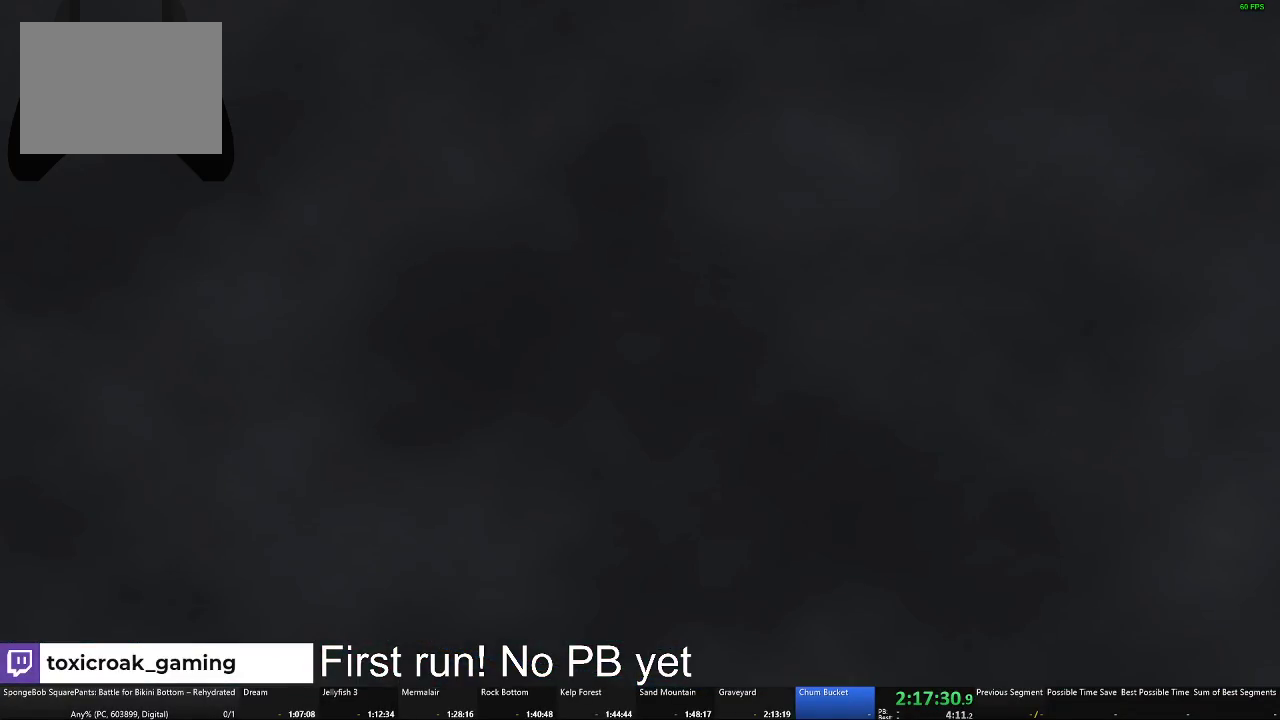
{"buttons": [], "left_stick": "center", "right_stick": "center", "events": []}
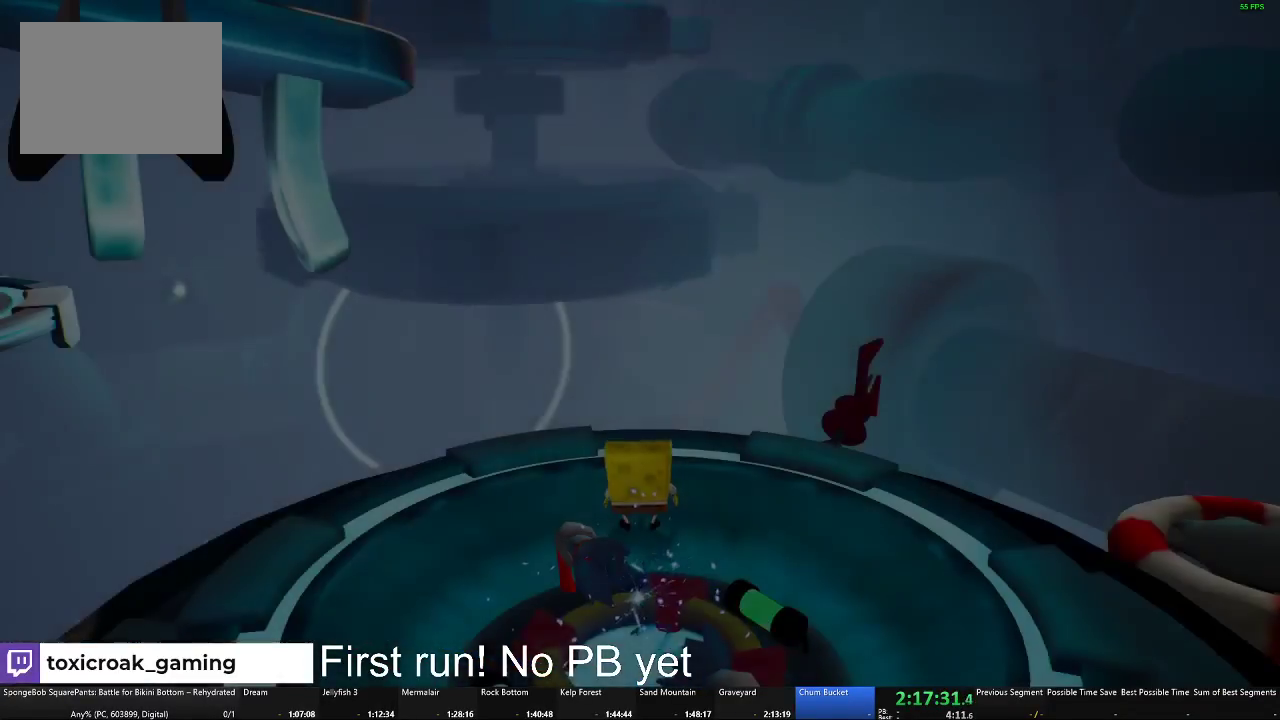
{"buttons": [], "left_stick": "up-right", "right_stick": "right", "events": [[184, "right_stick", "right"], [201, "left_stick", "down-right"], [351, "left_stick", "right"], [501, "left_stick", "up-right"]]}
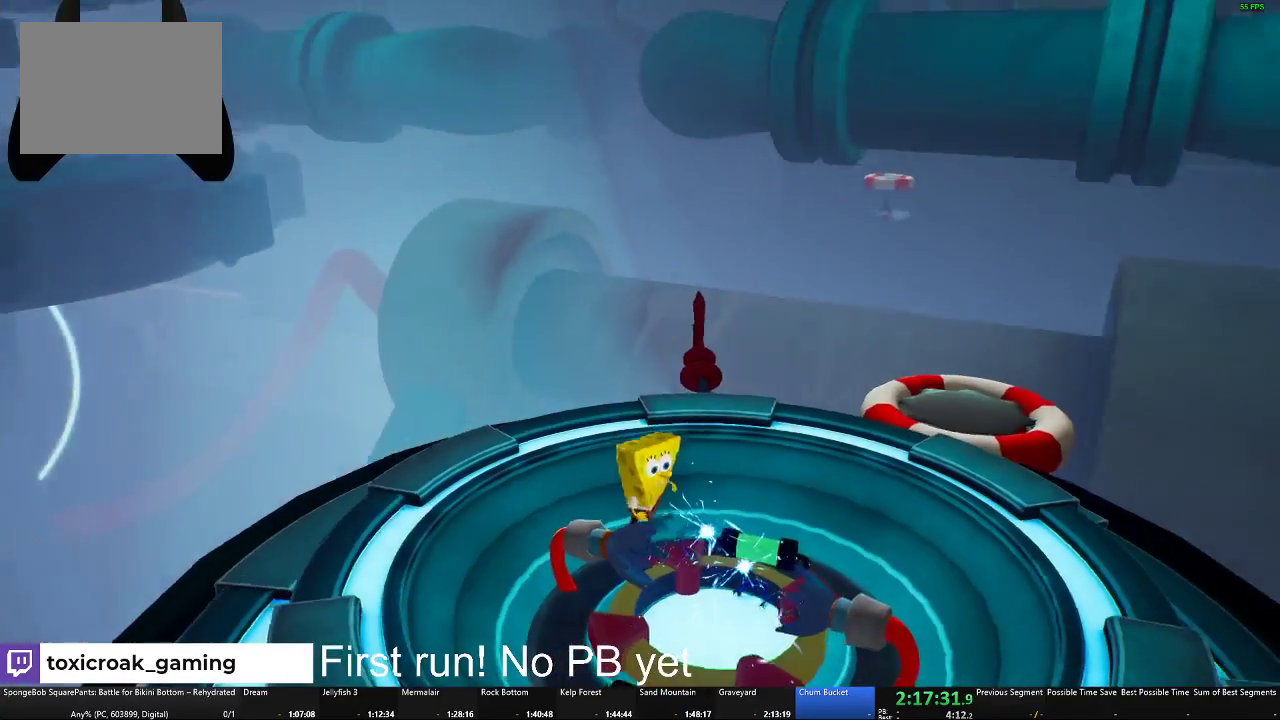
{"buttons": [], "left_stick": "up", "right_stick": "center", "events": [[167, "right_stick", "down-right"], [233, "right_stick", "down"], [250, "left_stick", "up"], [317, "right_stick", "down-left"], [384, "right_stick", "center"]]}
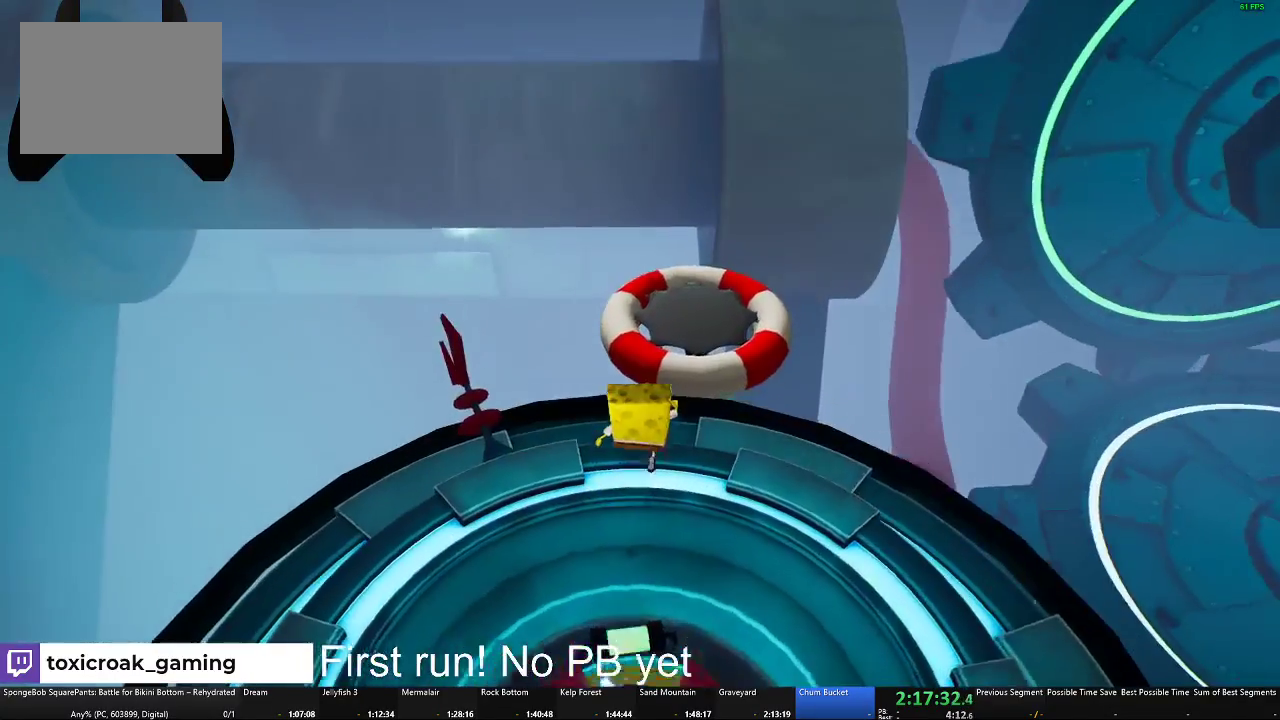
{"buttons": [], "left_stick": "up-right", "right_stick": "center", "events": [[150, "A", "down"], [167, "left_stick", "up-right"], [251, "A", "up"], [384, "left_stick", "up"], [501, "left_stick", "up-right"]]}
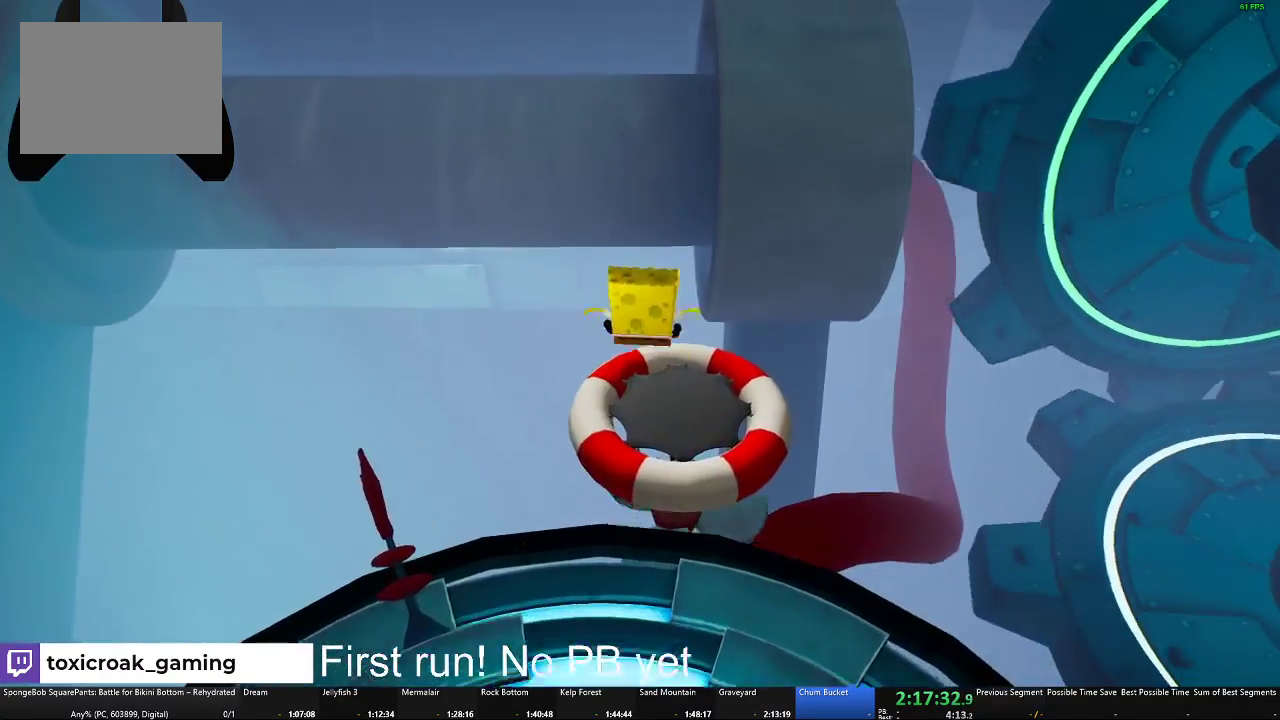
{"buttons": [], "left_stick": "center", "right_stick": "left", "events": [[117, "right_stick", "up-left"], [133, "left_stick", "up"], [233, "left_stick", "up-right"], [300, "right_stick", "center"], [350, "left_stick", "center"], [434, "right_stick", "left"]]}
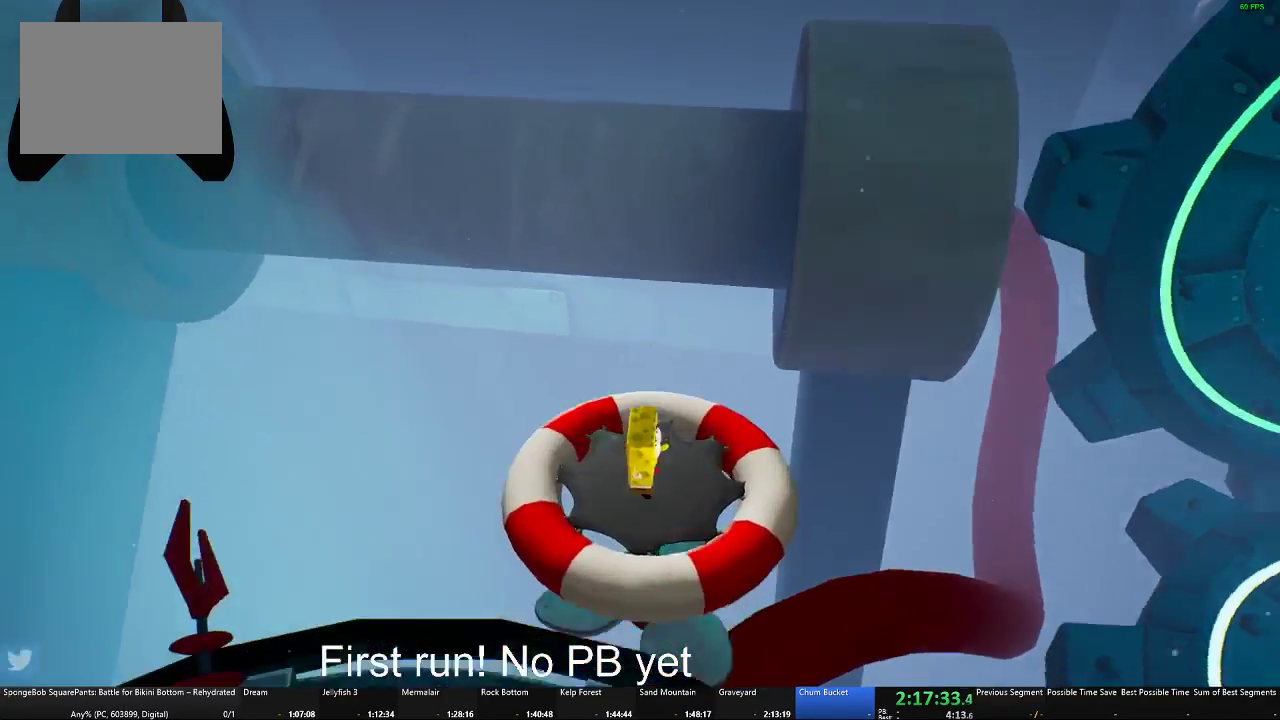
{"buttons": [], "left_stick": "center", "right_stick": "left", "events": []}
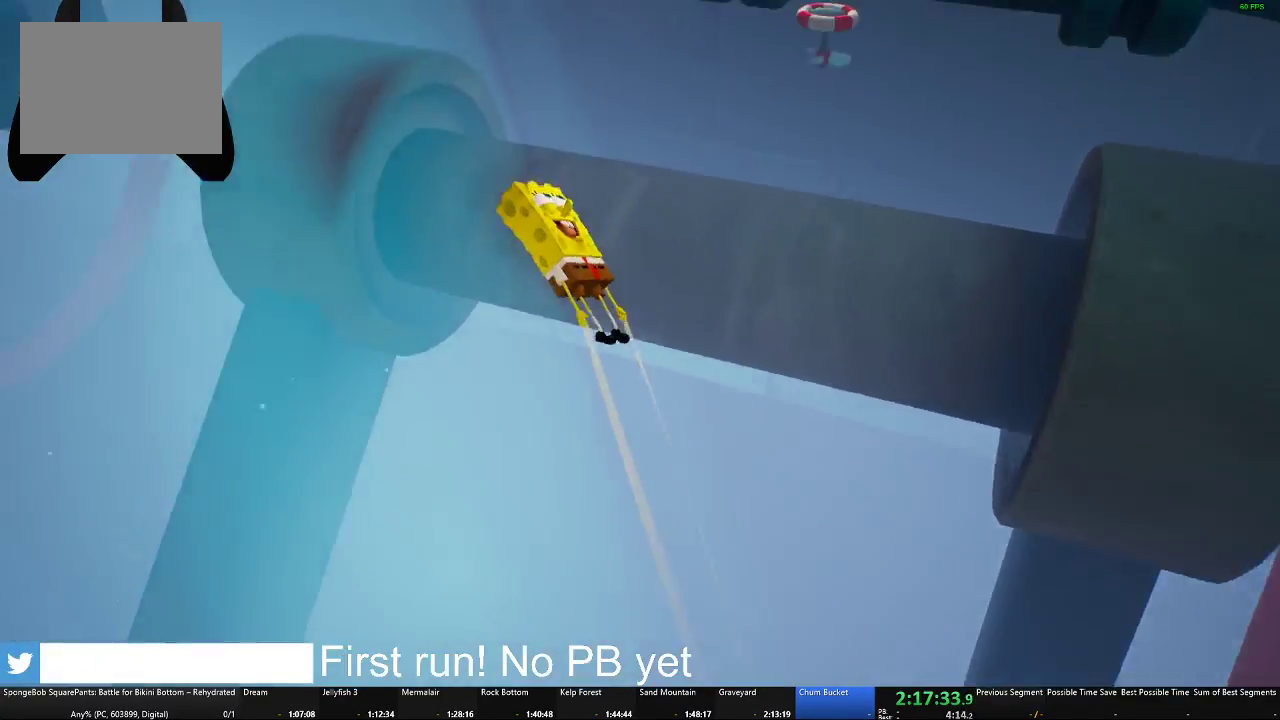
{"buttons": [], "left_stick": "center", "right_stick": "up-left", "events": [[83, "right_stick", "up-left"]]}
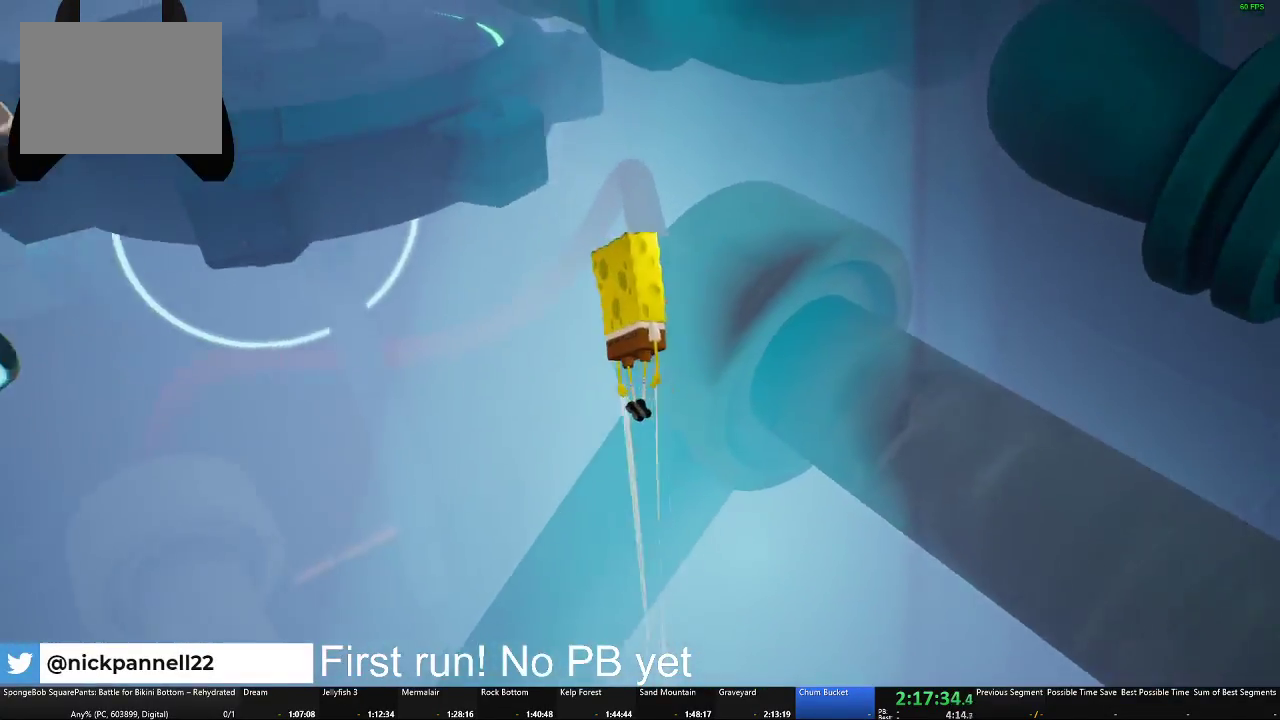
{"buttons": [], "left_stick": "center", "right_stick": "left", "events": [[484, "right_stick", "left"]]}
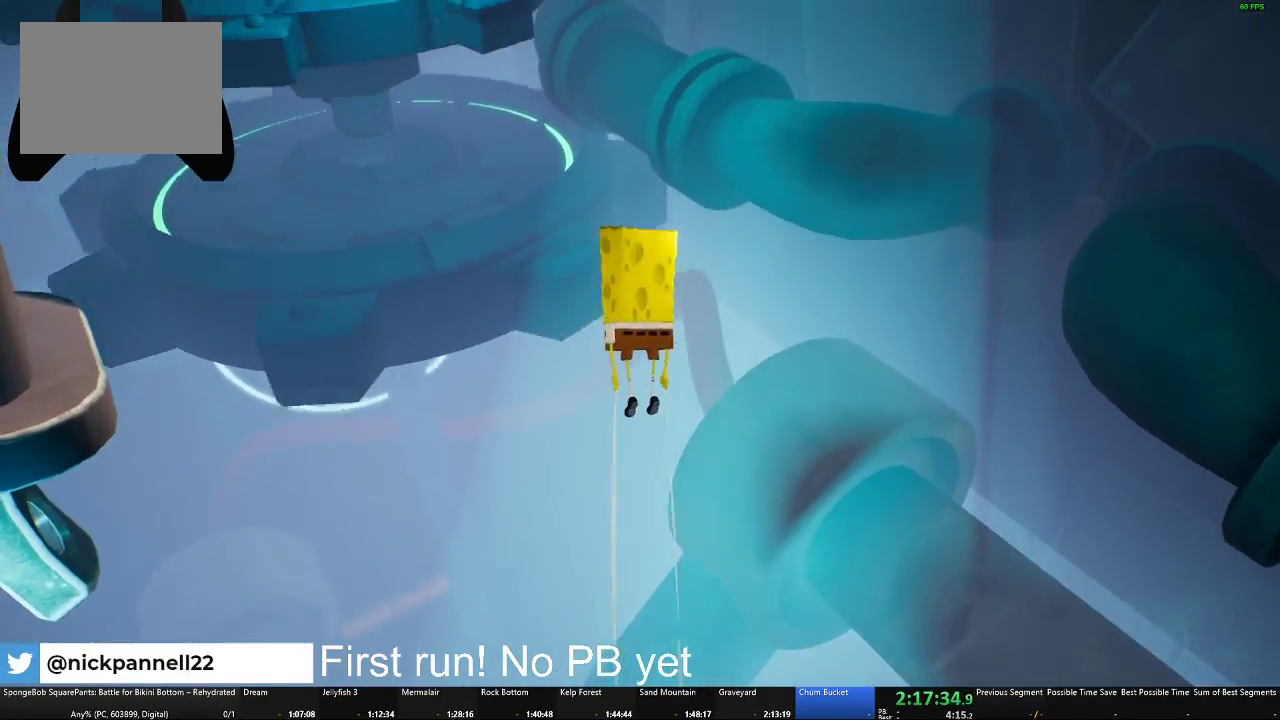
{"buttons": [], "left_stick": "center", "right_stick": "left", "events": []}
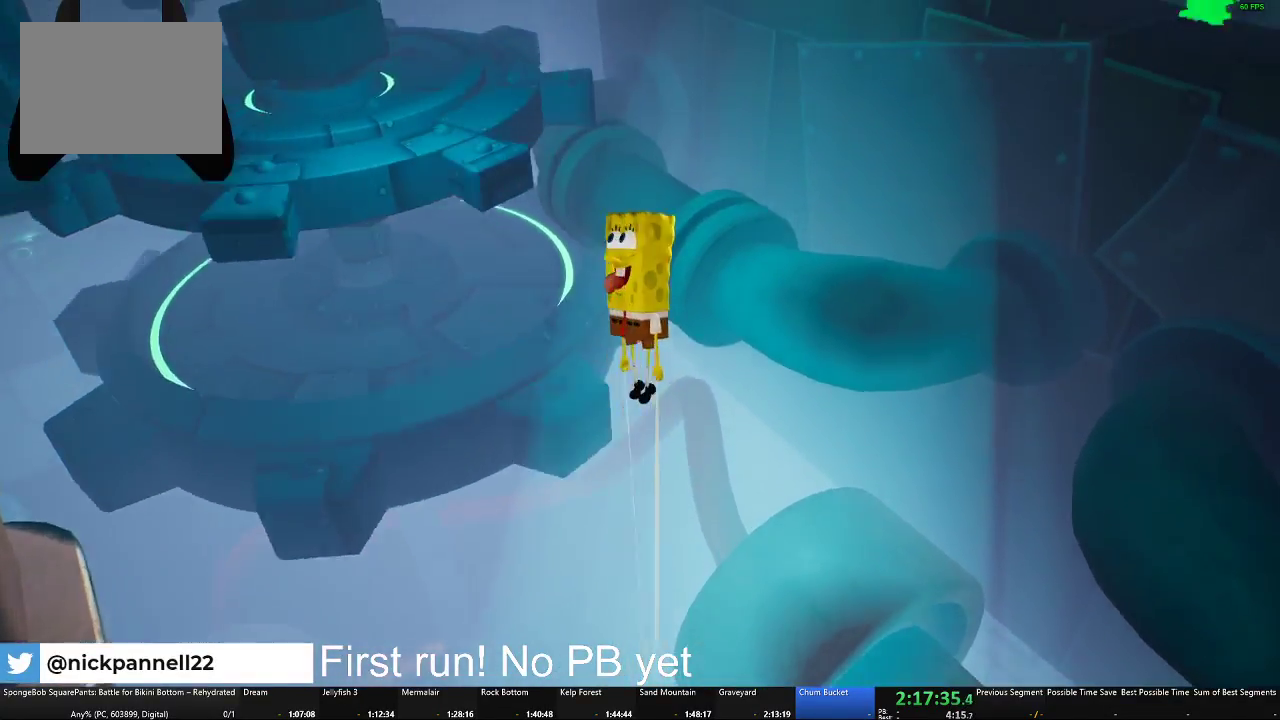
{"buttons": [], "left_stick": "up", "right_stick": "left", "events": [[67, "left_stick", "up"]]}
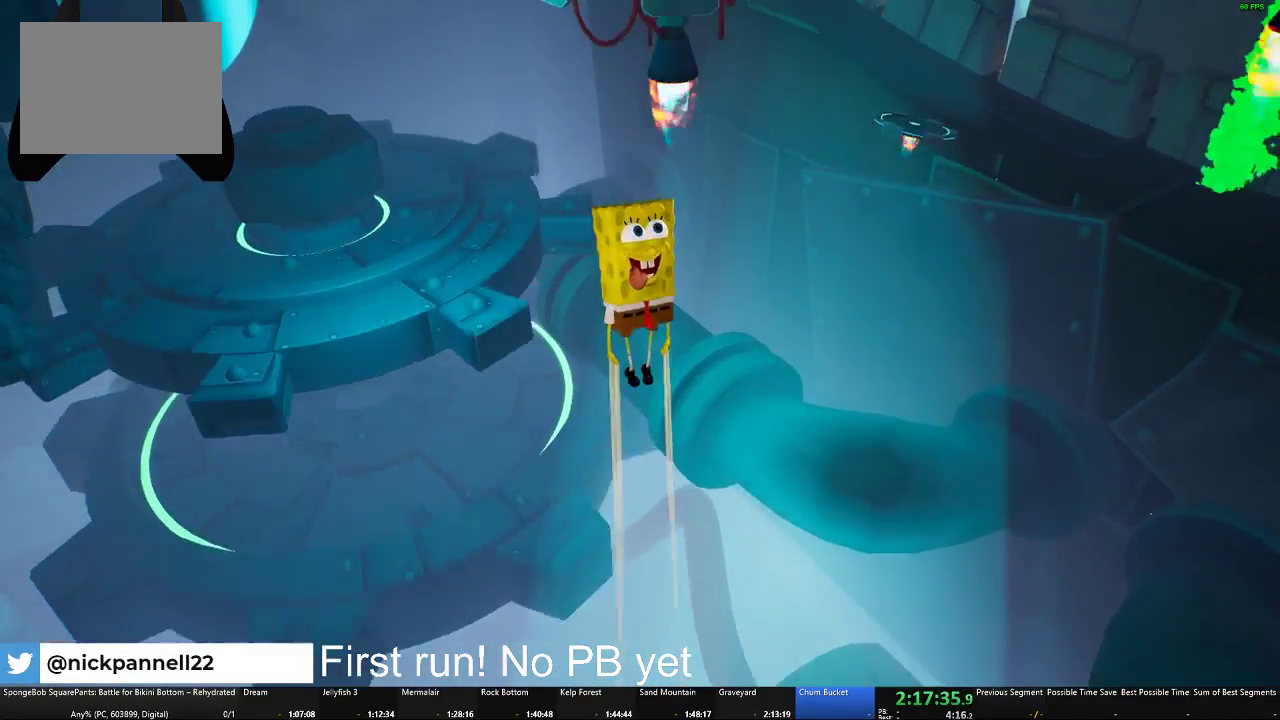
{"buttons": [], "left_stick": "up", "right_stick": "center", "events": [[300, "right_stick", "center"]]}